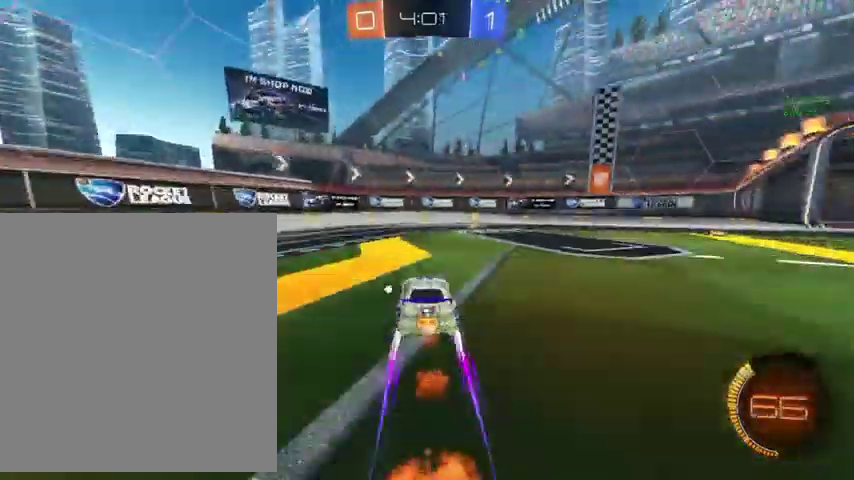
Gameplay with a controller (Xbox layout); each line is a JSON object with the inputs held at the frame after it. "events" lists button and stick changes between this image and that frame as [ms after this image, input, new state], when the widget could be followed in between.
{"buttons": ["L1"], "left_stick": "up-right", "right_stick": "center", "events": [[200, "left_stick", "up"], [267, "B", "up"], [333, "Y", "down"], [333, "left_stick", "up-right"], [400, "Y", "up"], [467, "L1", "down"]]}
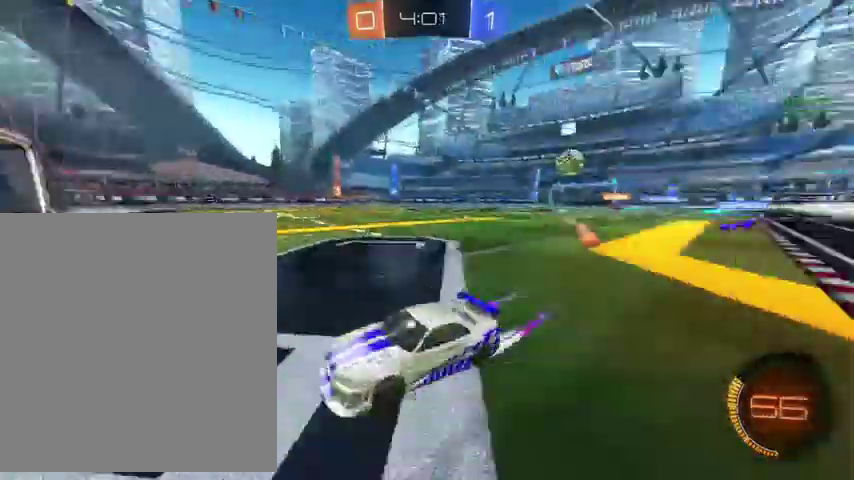
{"buttons": [], "left_stick": "up-right", "right_stick": "center", "events": [[100, "L1", "up"]]}
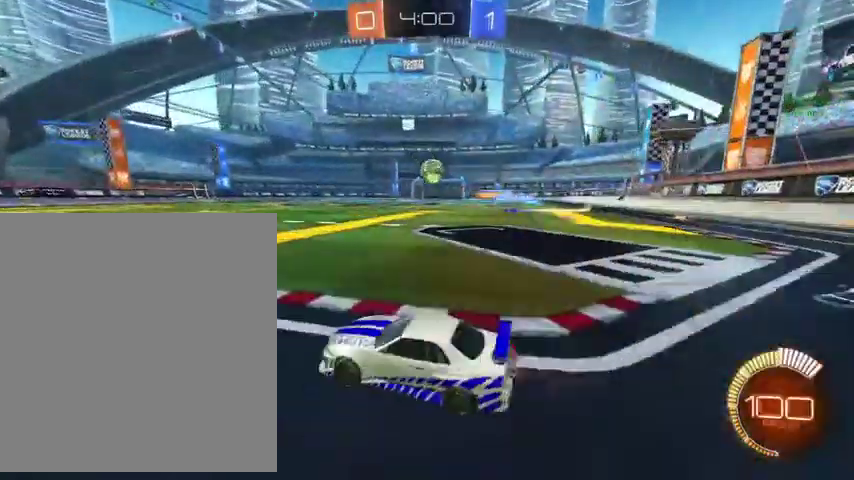
{"buttons": ["B", "L1"], "left_stick": "center", "right_stick": "center", "events": [[133, "B", "down"], [333, "left_stick", "center"], [367, "A", "down"], [367, "L1", "down"], [400, "left_stick", "down-left"], [500, "A", "up"], [500, "left_stick", "center"]]}
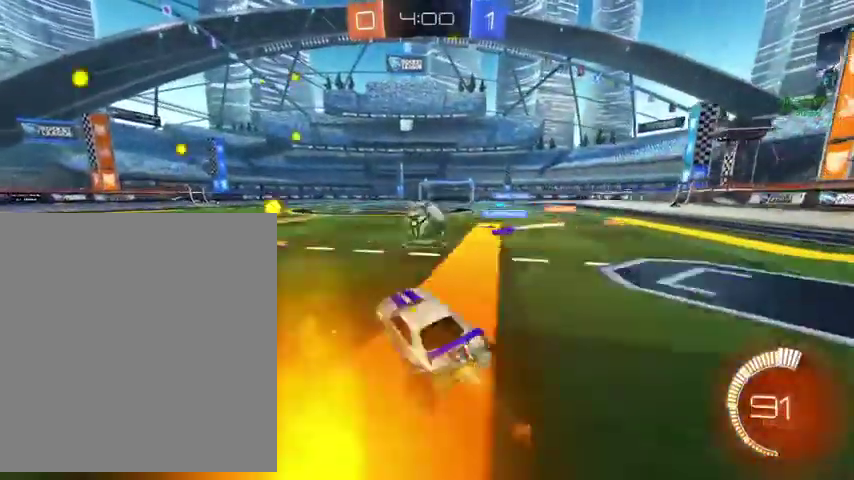
{"buttons": ["L3"], "left_stick": "down-right", "right_stick": "center", "events": [[33, "L1", "up"], [167, "left_stick", "up"], [267, "A", "down"], [300, "left_stick", "down-right"], [367, "A", "up"], [367, "B", "up"], [367, "L3", "down"]]}
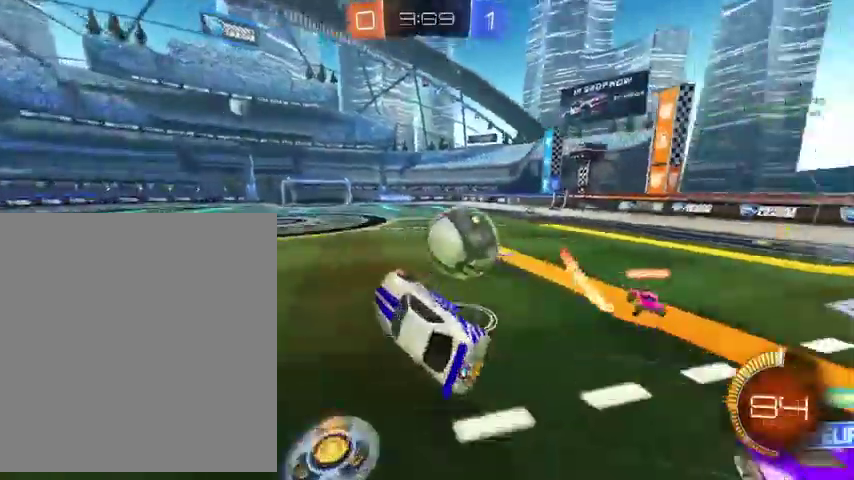
{"buttons": [], "left_stick": "center", "right_stick": "center", "events": [[233, "L3", "up"], [367, "left_stick", "center"]]}
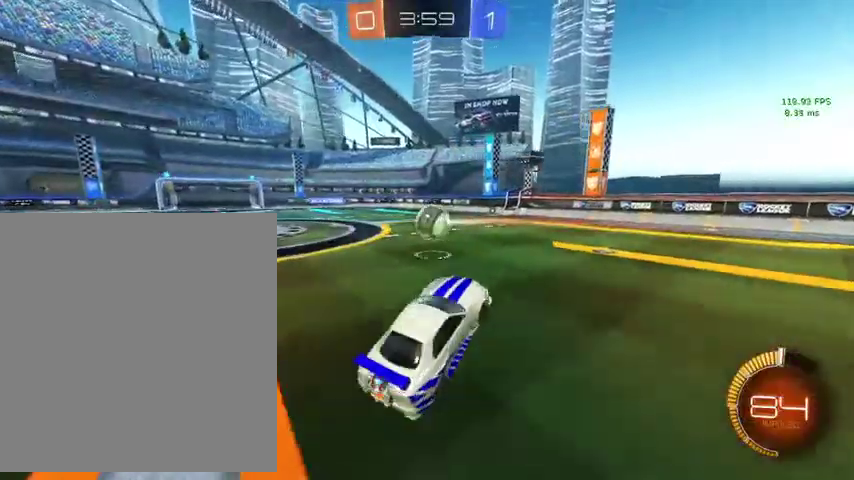
{"buttons": [], "left_stick": "center", "right_stick": "center", "events": [[67, "left_stick", "right"], [133, "left_stick", "down-right"], [233, "left_stick", "down"], [300, "left_stick", "down-left"], [500, "left_stick", "center"]]}
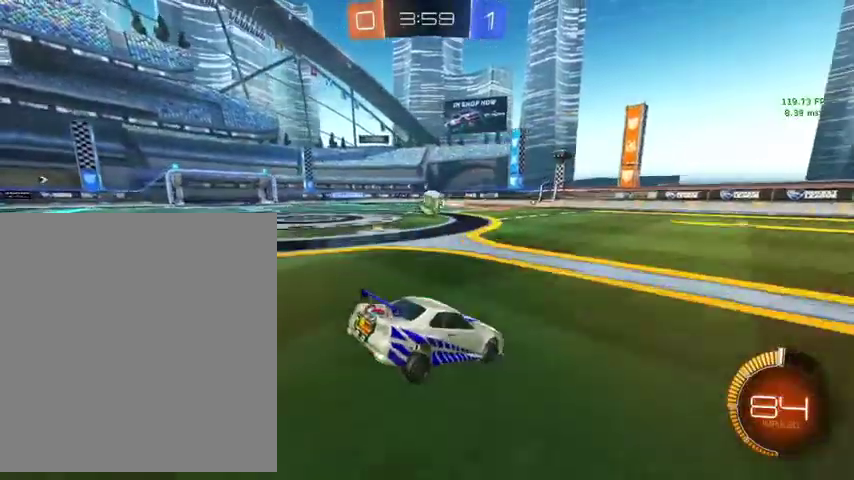
{"buttons": ["L1"], "left_stick": "up-right", "right_stick": "center", "events": [[200, "left_stick", "down-right"], [333, "left_stick", "up-right"], [433, "L1", "down"]]}
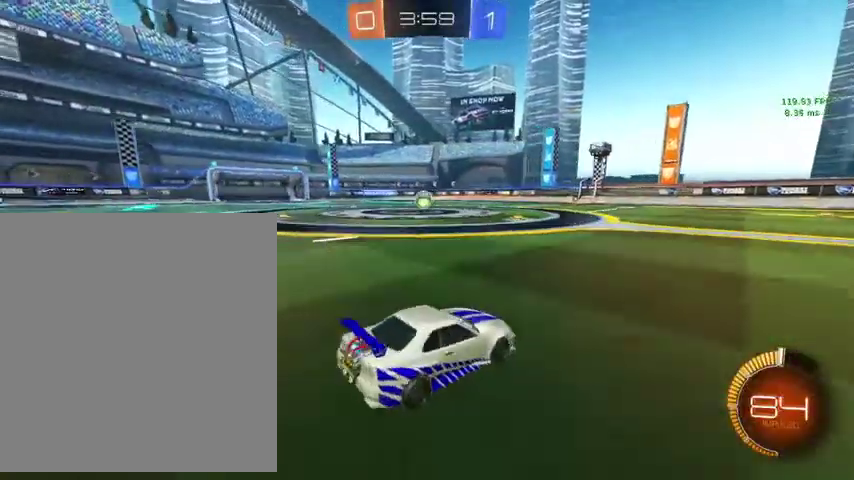
{"buttons": [], "left_stick": "down-right", "right_stick": "center", "events": [[133, "L1", "up"], [133, "left_stick", "right"], [267, "left_stick", "down-right"]]}
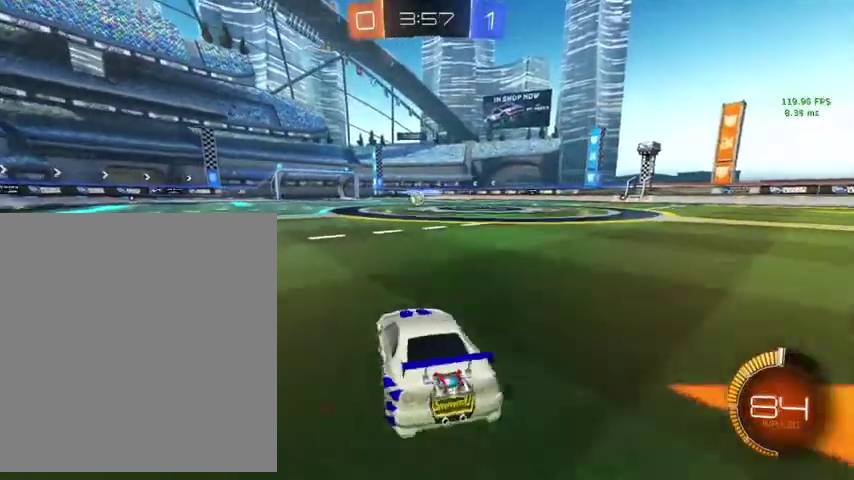
{"buttons": [], "left_stick": "down-left", "right_stick": "center", "events": [[67, "left_stick", "right"], [267, "left_stick", "down-right"], [333, "left_stick", "down"], [400, "left_stick", "down-left"]]}
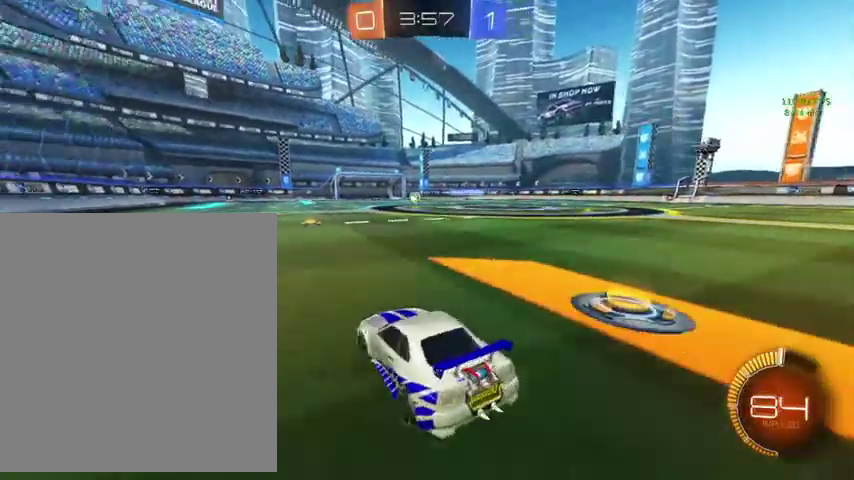
{"buttons": ["B"], "left_stick": "up", "right_stick": "center", "events": [[67, "left_stick", "left"], [167, "B", "down"], [167, "left_stick", "up"]]}